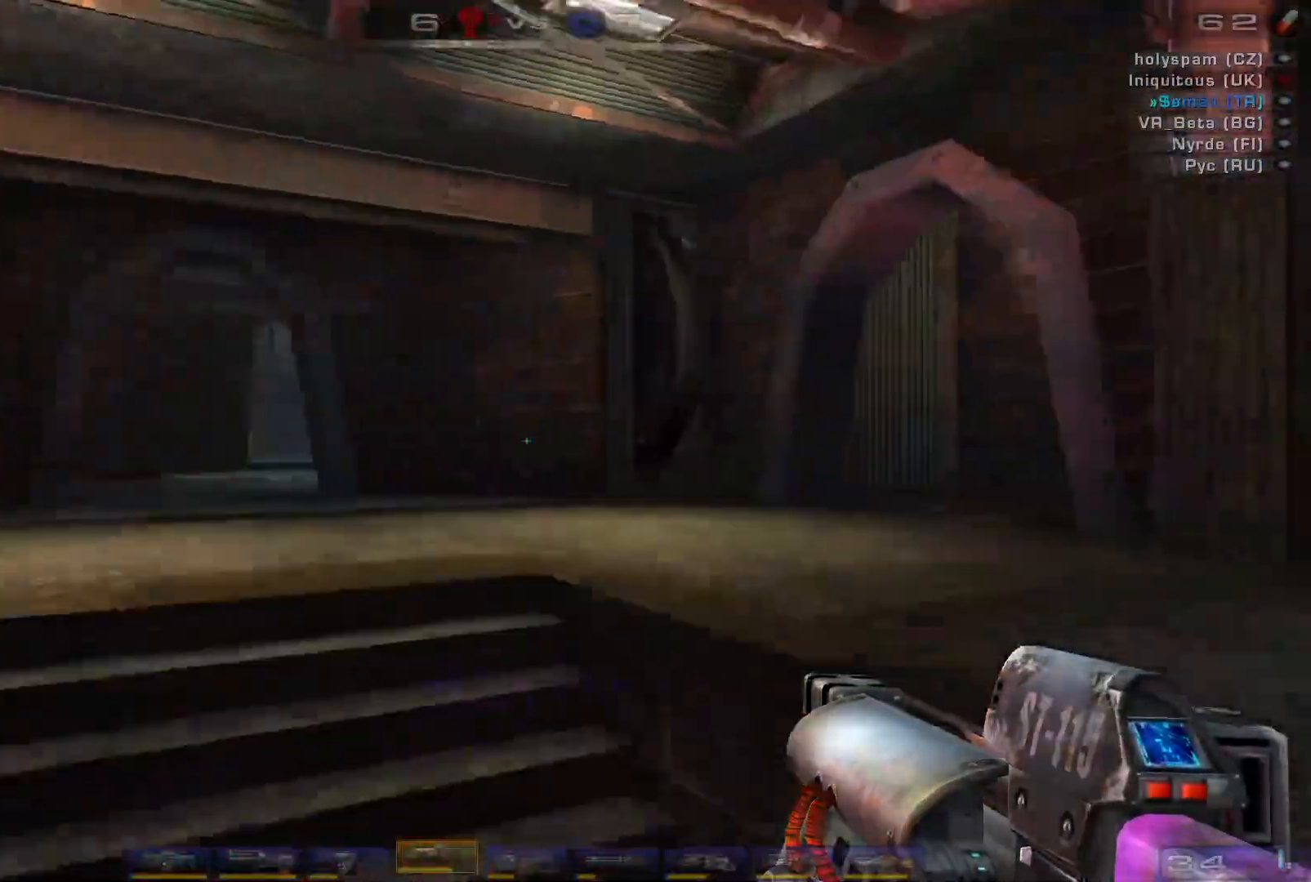
Gameplay with keyboard and mouse; each line is a JSON object with the keys and mouse buttons held at the frame after it. "events" lists presses ("down") and releases ("up") of "a", "c", "ctrl", "d", "e", "f", "q", "r", "s", "shift", "space", "w", "mouse_left", "mouse_wheel", "mouse_right", "mouse_mb4" and "mouse_mb5" between this image and that frame as [ms after this image, input, new state], when the widget could be followed in between. "mouse_left", "mouse_wheel", "mouse_right", "mouse_mb4", "mouse_mb5" = the "left", "wheel", "right", "mb4", "mb5" buttons of the "mouse" list. No other keys are recorded. "wheel" means that the mouse wheel is clicked or scrolled. Mouse movement is not recorded.
{"keys": ["a"], "mouse": [], "events": [[66, "space", "up"], [100, "shift", "down"], [133, "d", "up"], [200, "a", "down"], [300, "shift", "up"], [466, "w", "up"]]}
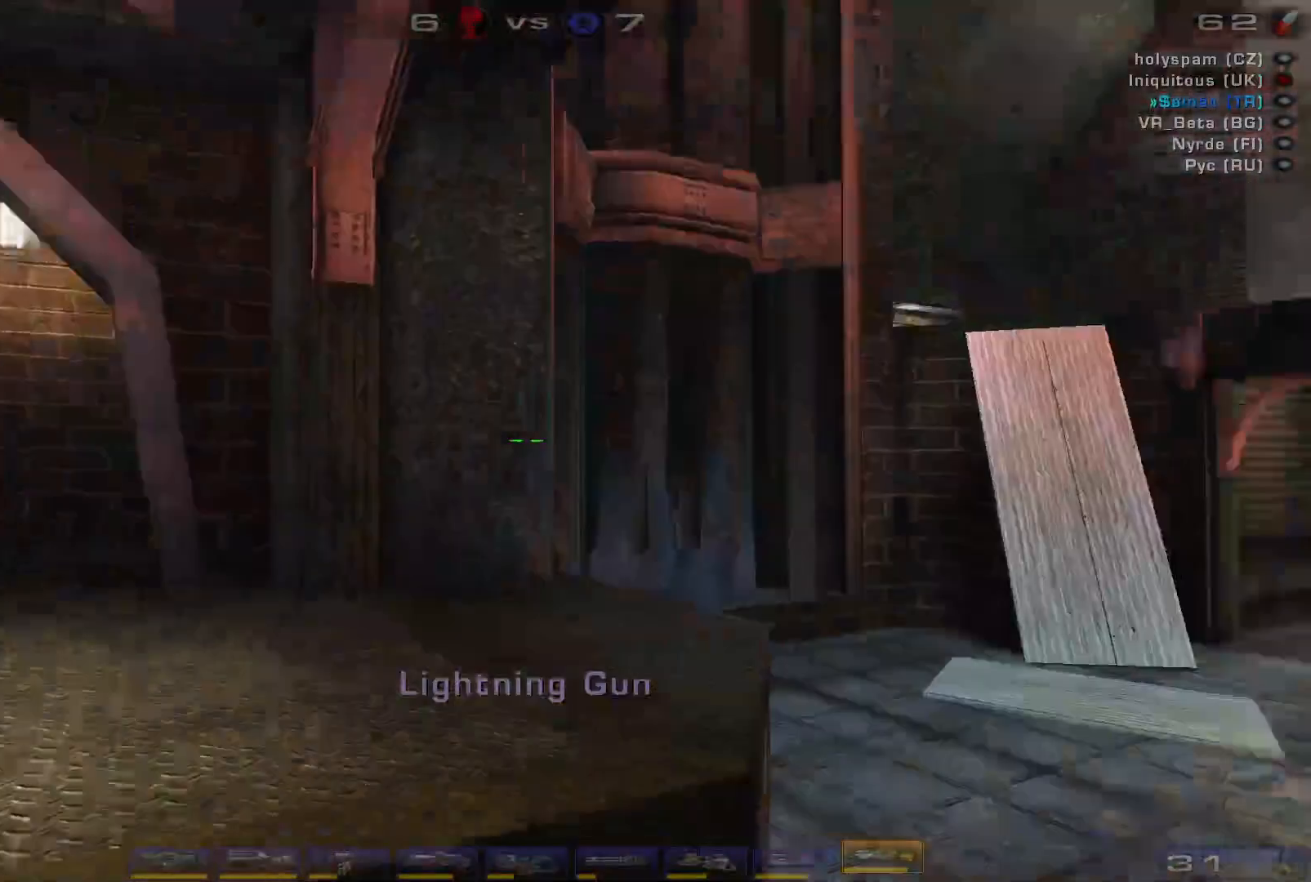
{"keys": ["a", "s"], "mouse": [], "events": [[266, "s", "down"]]}
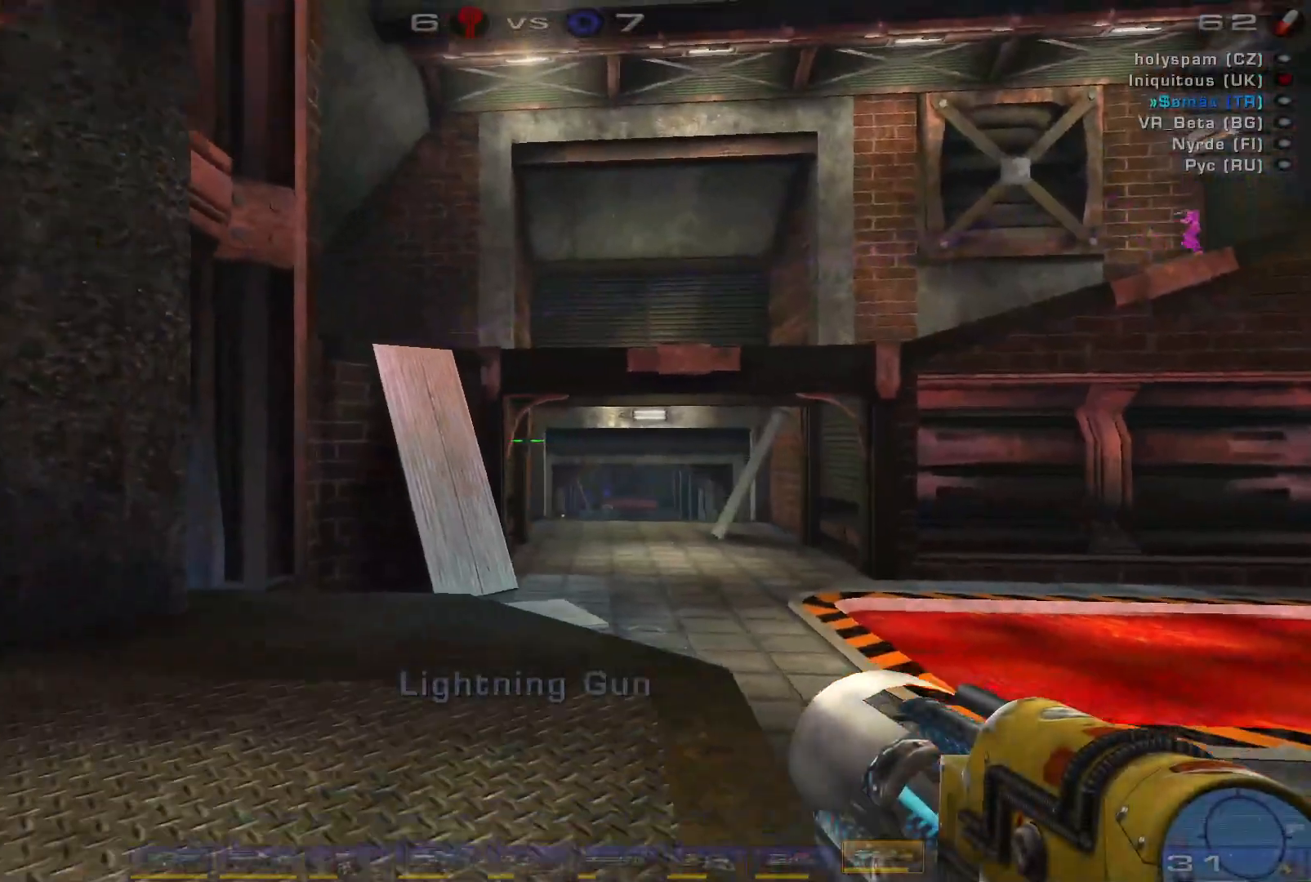
{"keys": ["w"], "mouse": [], "events": [[100, "s", "up"], [400, "a", "up"], [433, "d", "down"], [433, "w", "down"], [466, "d", "up"]]}
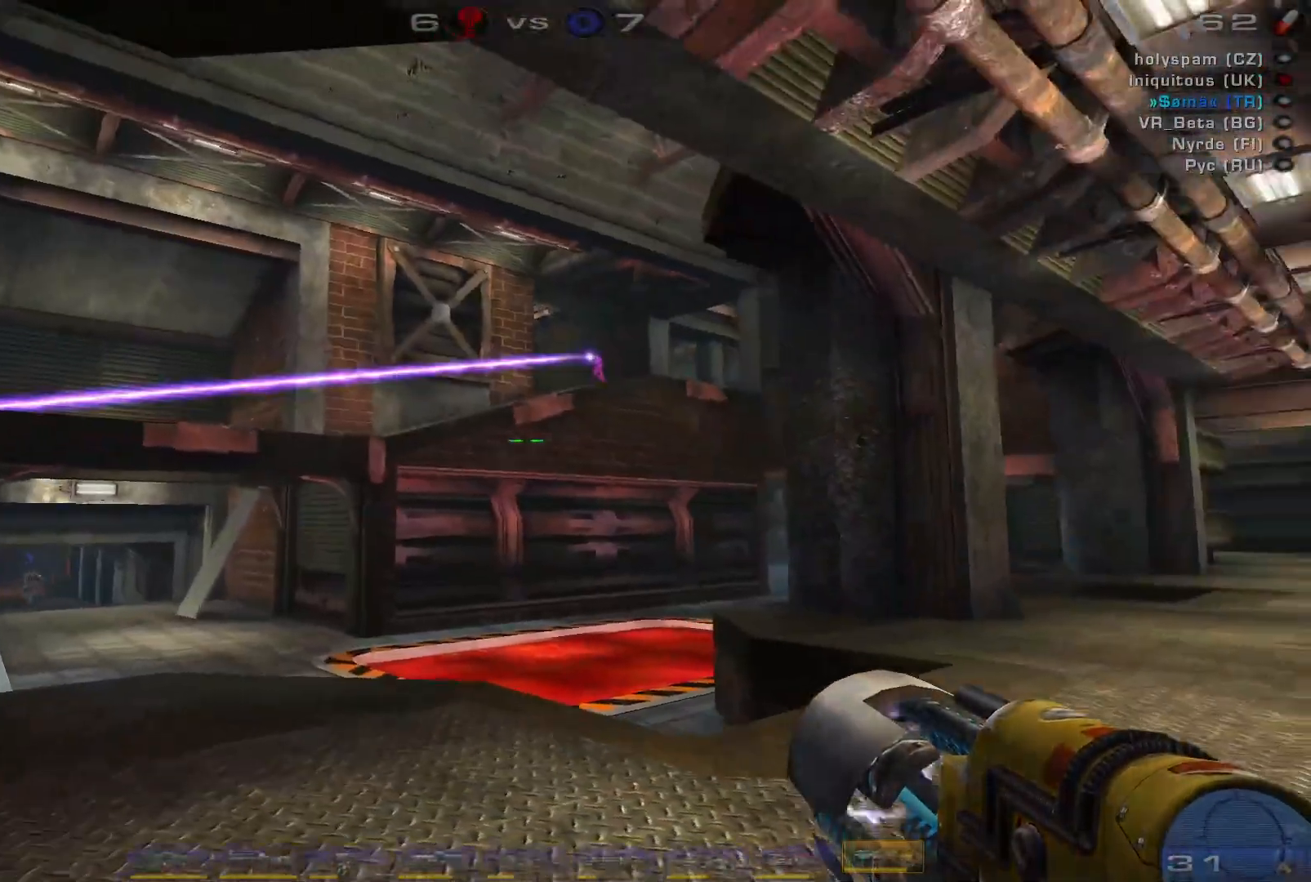
{"keys": [], "mouse": ["left"], "events": [[100, "mouse_right", "down"], [266, "mouse_right", "up"], [366, "w", "up"], [433, "mouse_left", "down"]]}
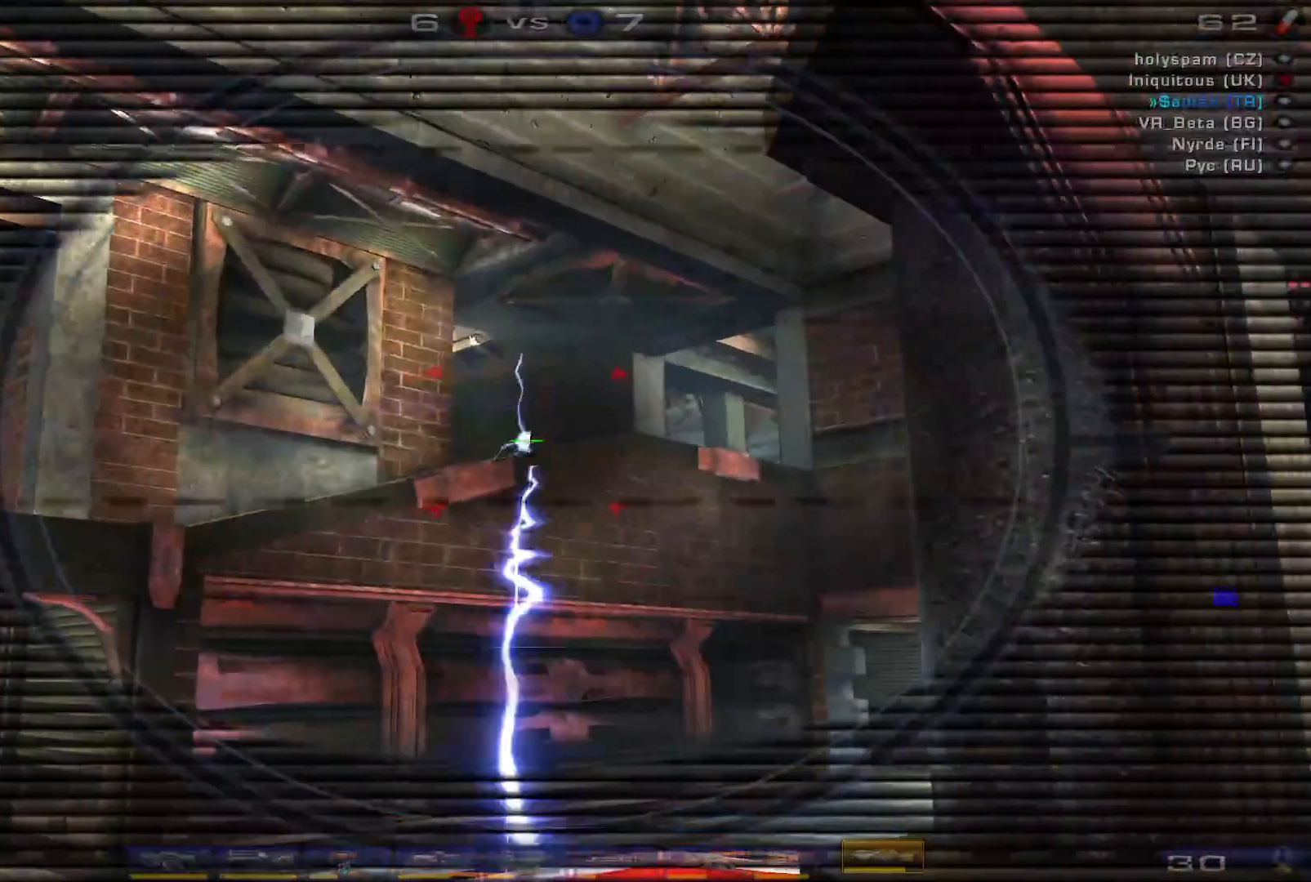
{"keys": ["space"], "mouse": [], "events": [[66, "s", "down"], [66, "shift", "down"], [133, "mouse_left", "up"], [133, "s", "up"], [133, "space", "down"], [200, "shift", "up"], [266, "w", "down"], [300, "space", "up"], [366, "space", "down"], [466, "w", "up"]]}
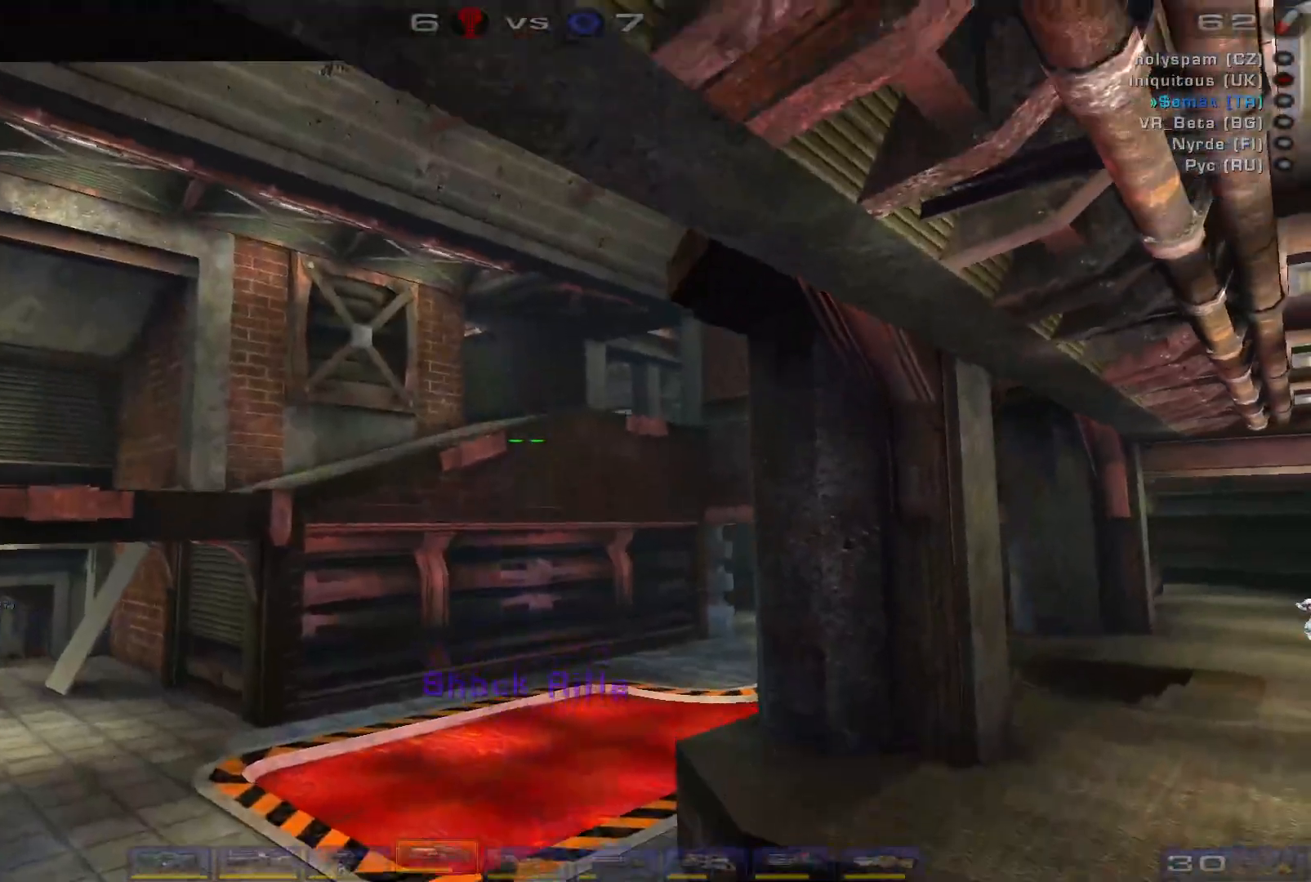
{"keys": [], "mouse": [], "events": [[33, "space", "up"], [200, "s", "down"], [500, "s", "up"]]}
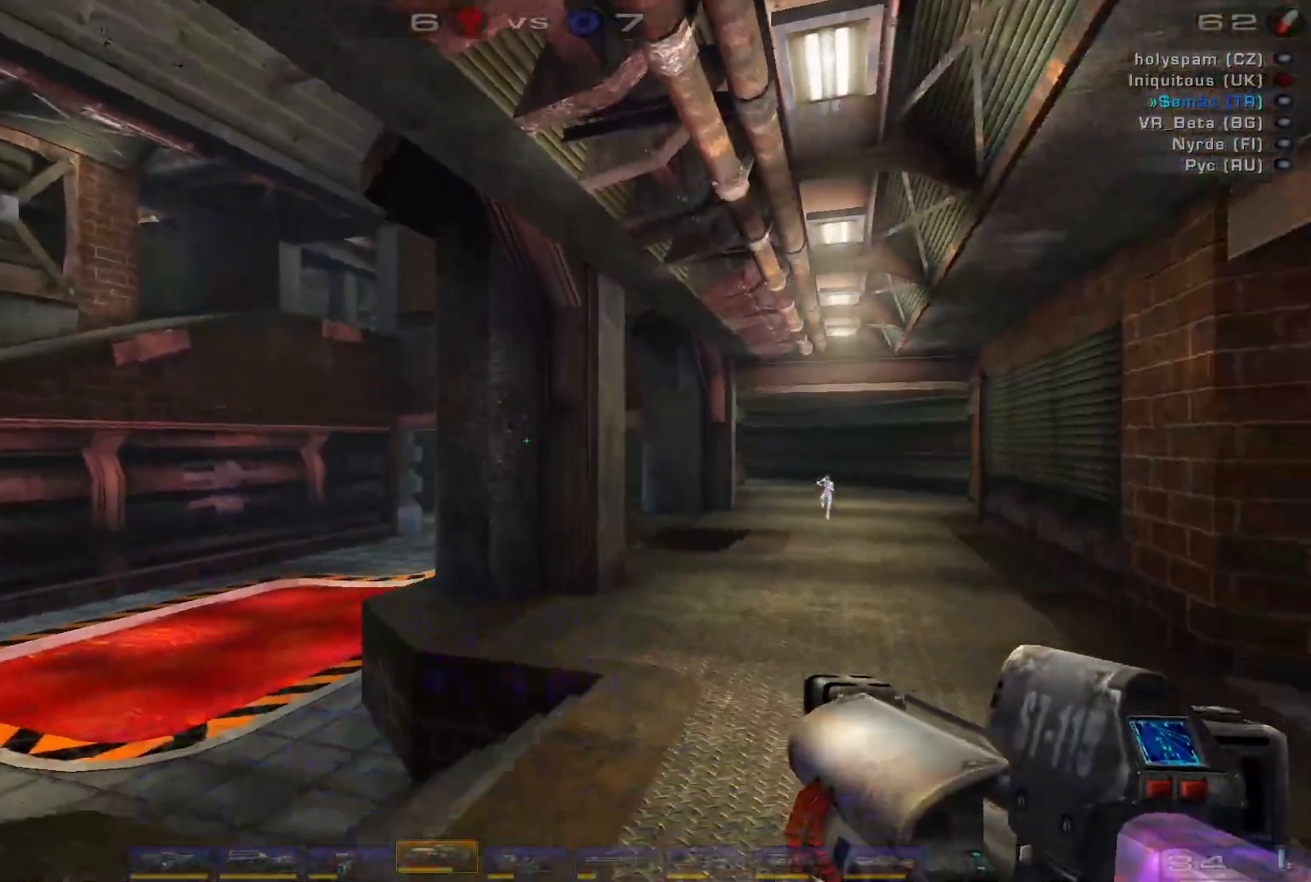
{"keys": [], "mouse": [], "events": [[33, "d", "down"], [300, "d", "up"]]}
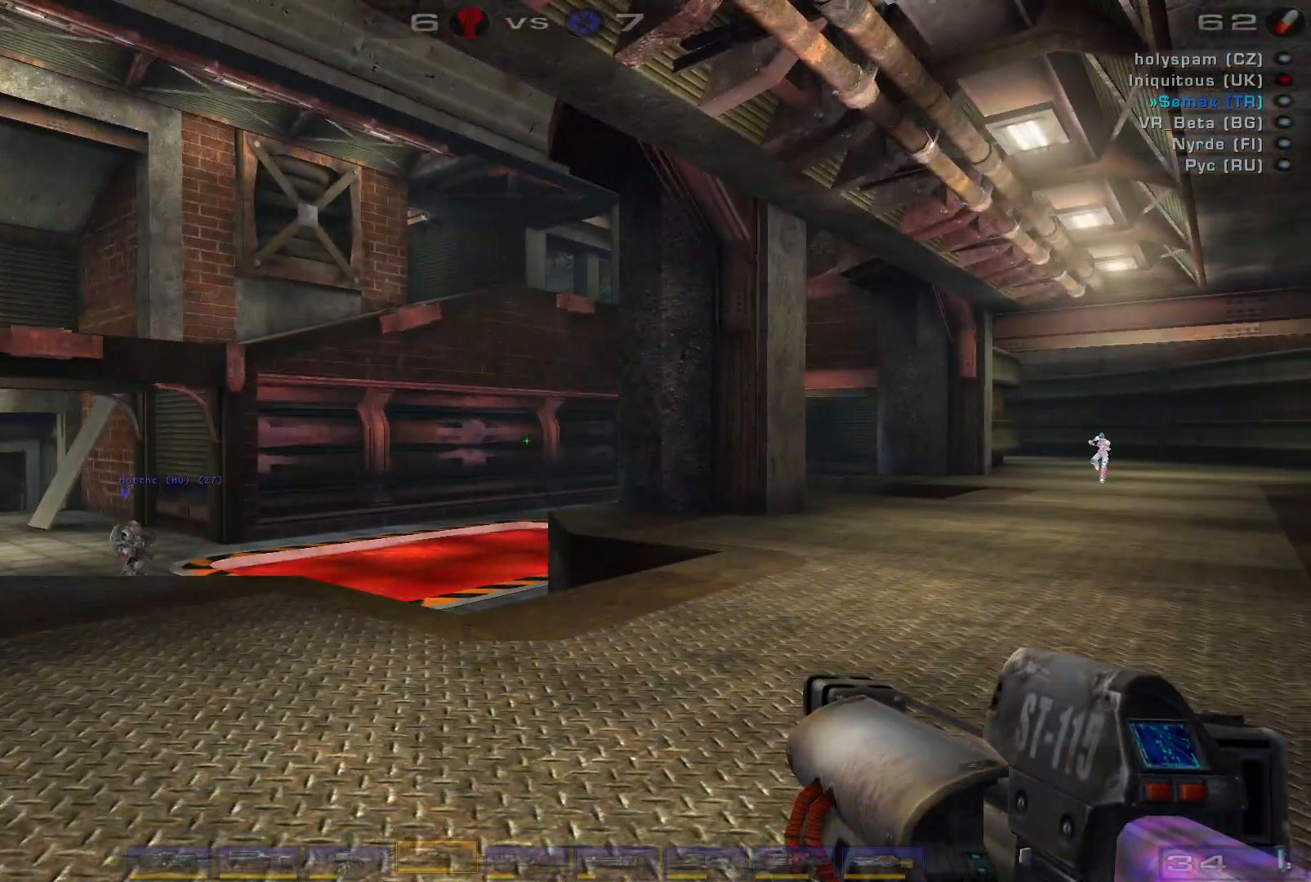
{"keys": [], "mouse": [], "events": []}
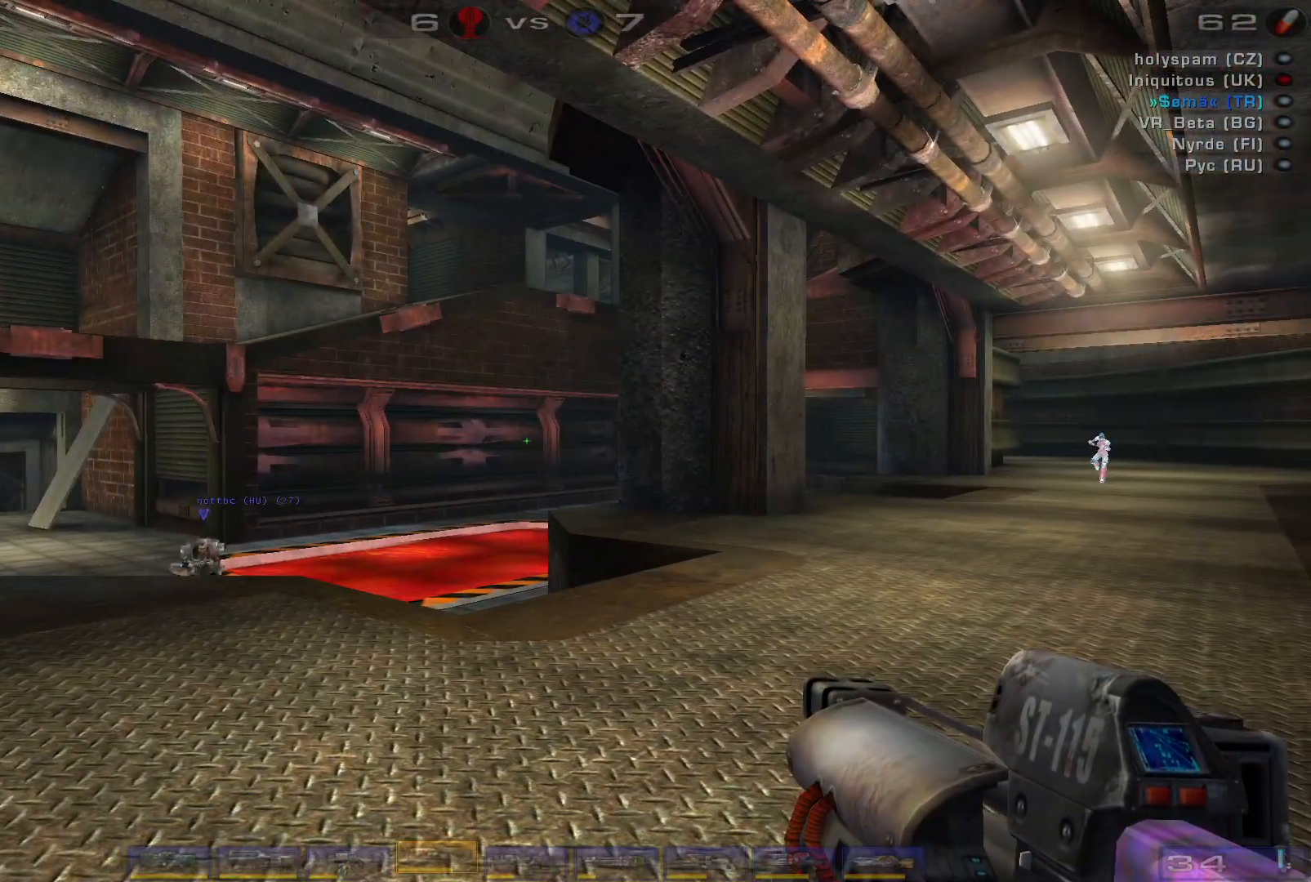
{"keys": [], "mouse": [], "events": []}
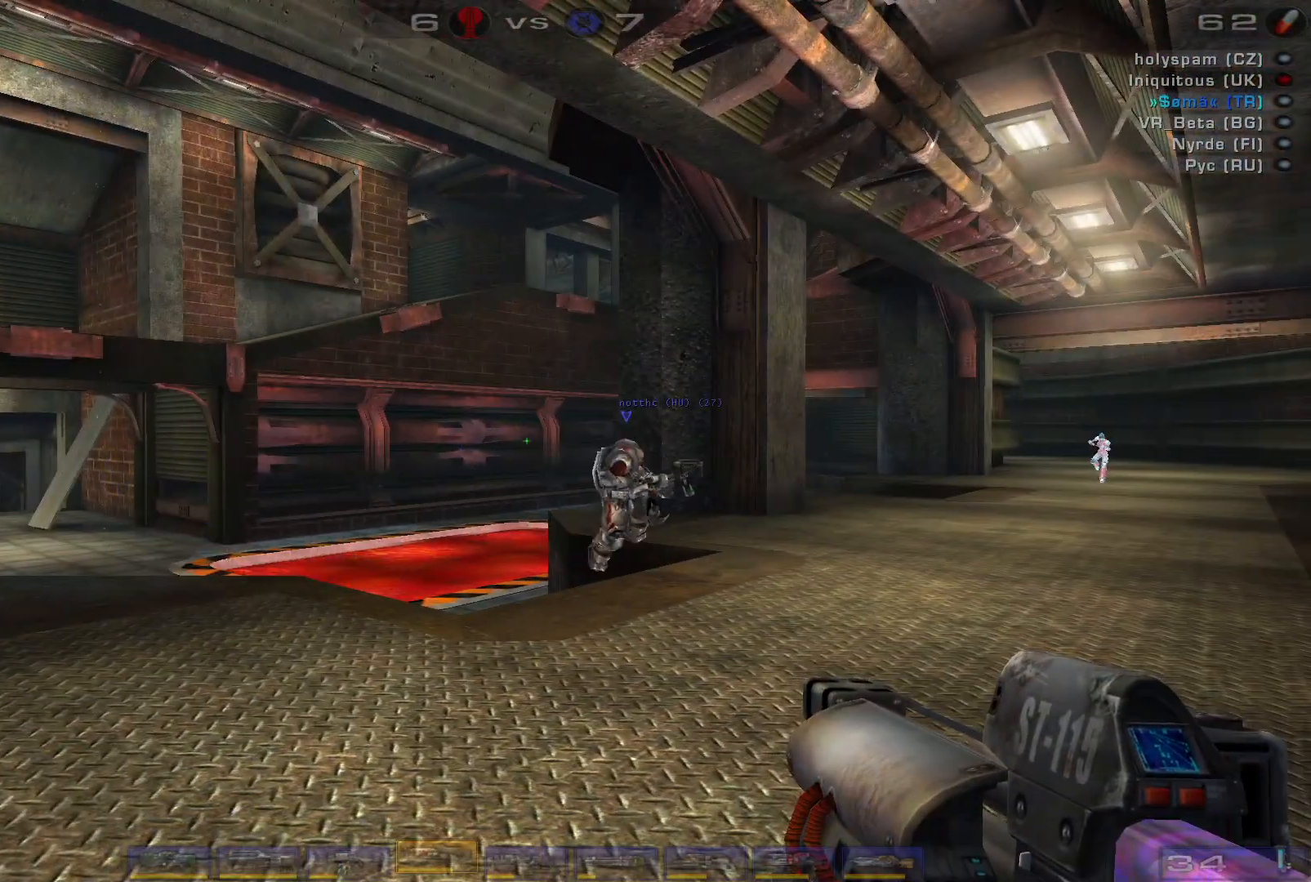
{"keys": ["w"], "mouse": [], "events": [[400, "w", "down"]]}
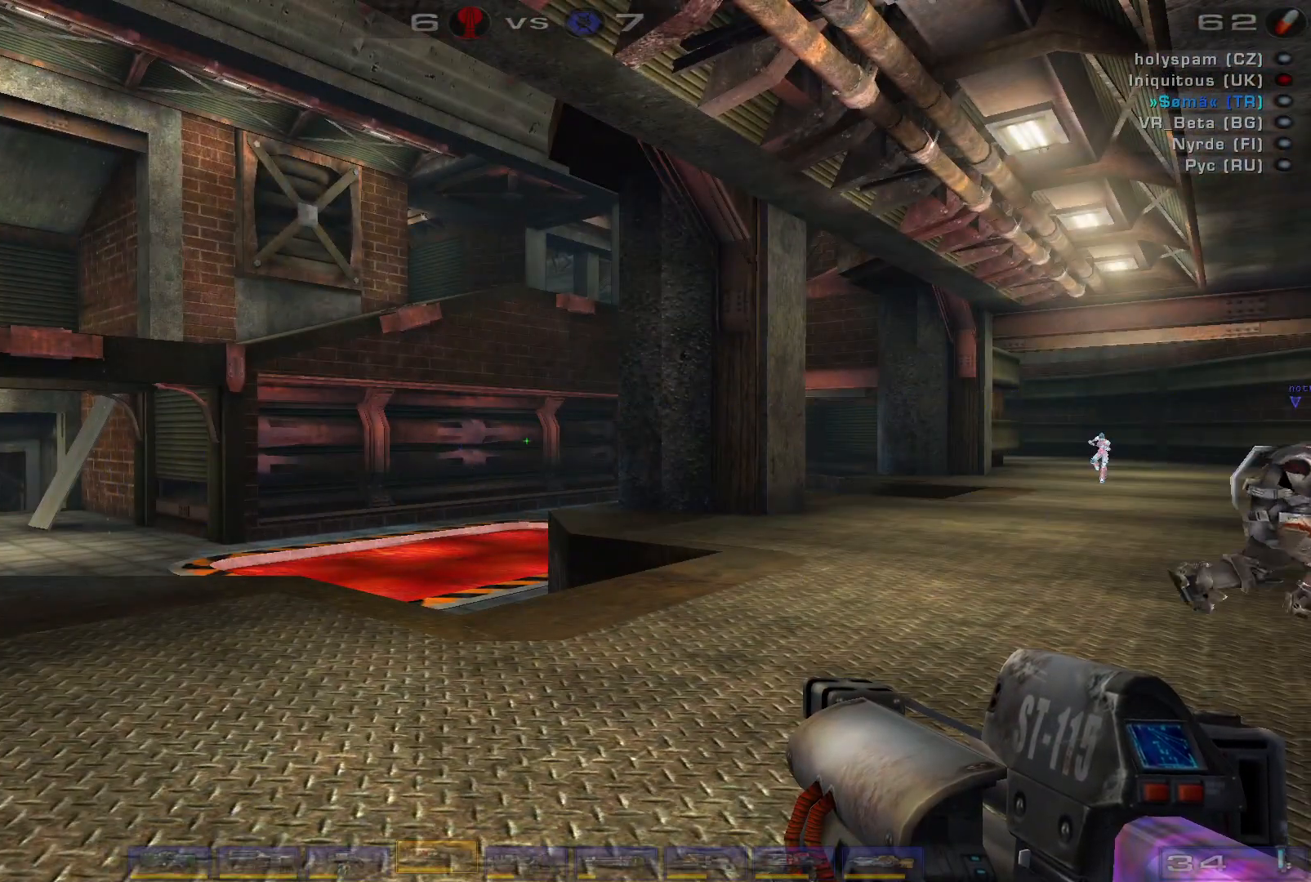
{"keys": ["s"], "mouse": [], "events": [[33, "w", "up"], [66, "a", "down"], [166, "a", "up"], [466, "s", "down"]]}
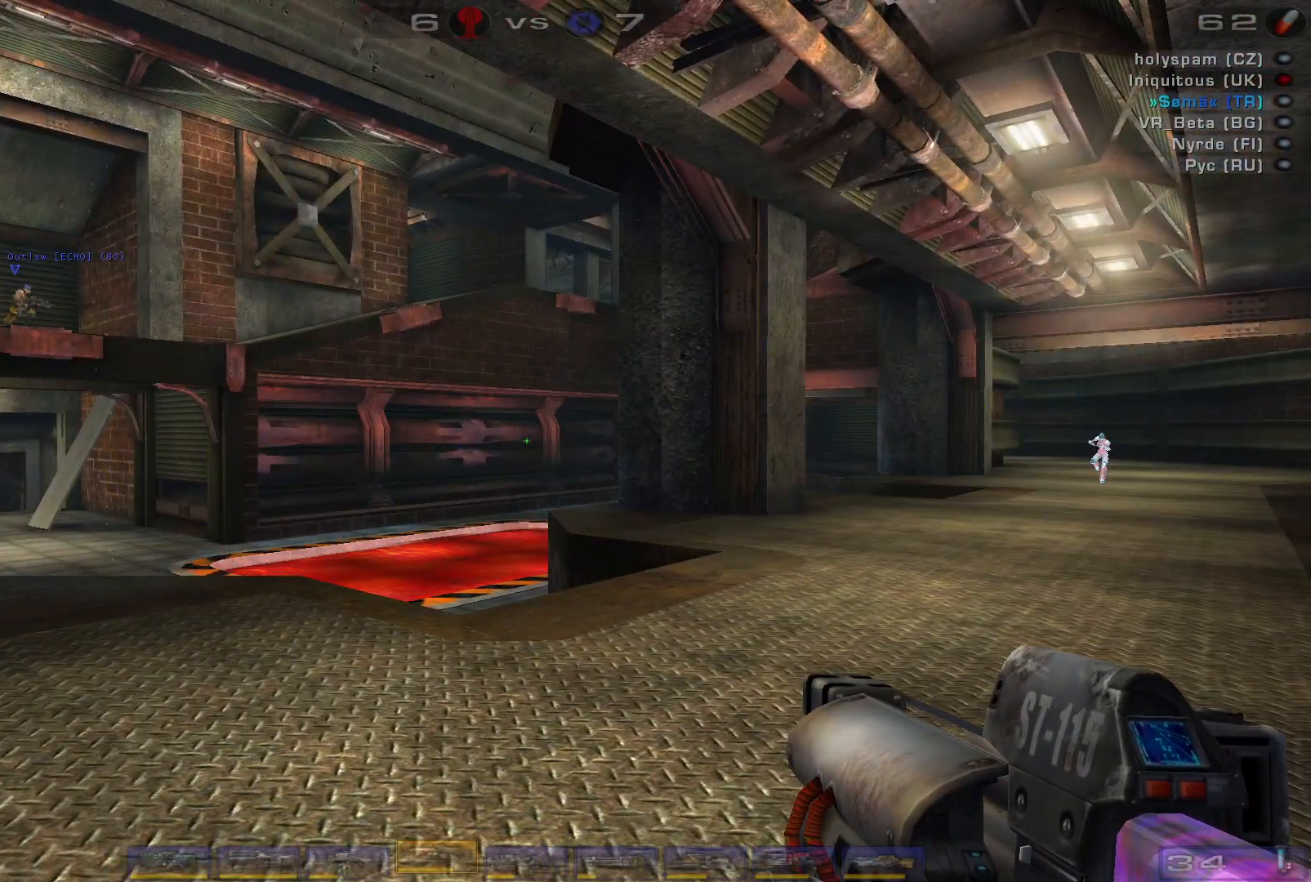
{"keys": [], "mouse": [], "events": [[66, "s", "up"]]}
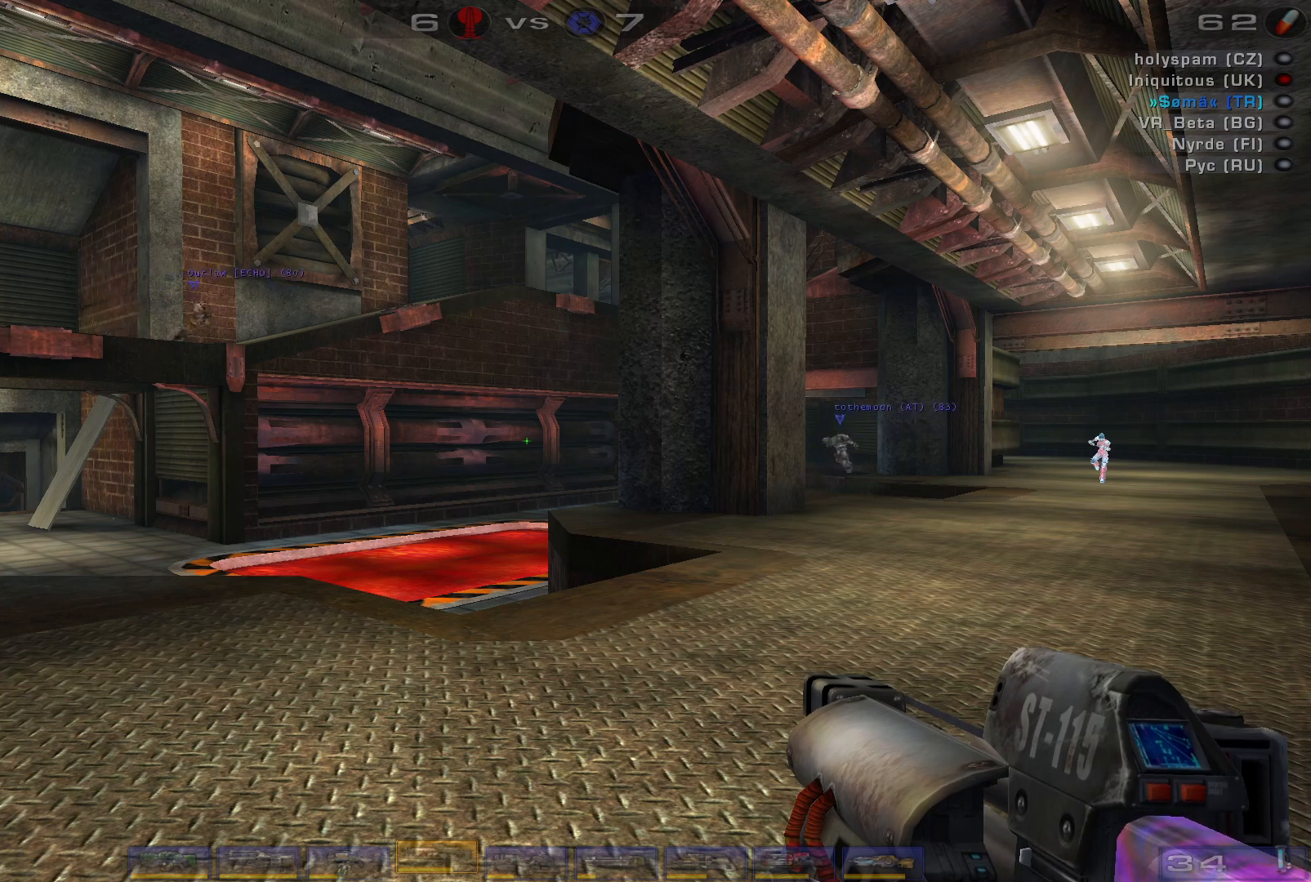
{"keys": [], "mouse": [], "events": []}
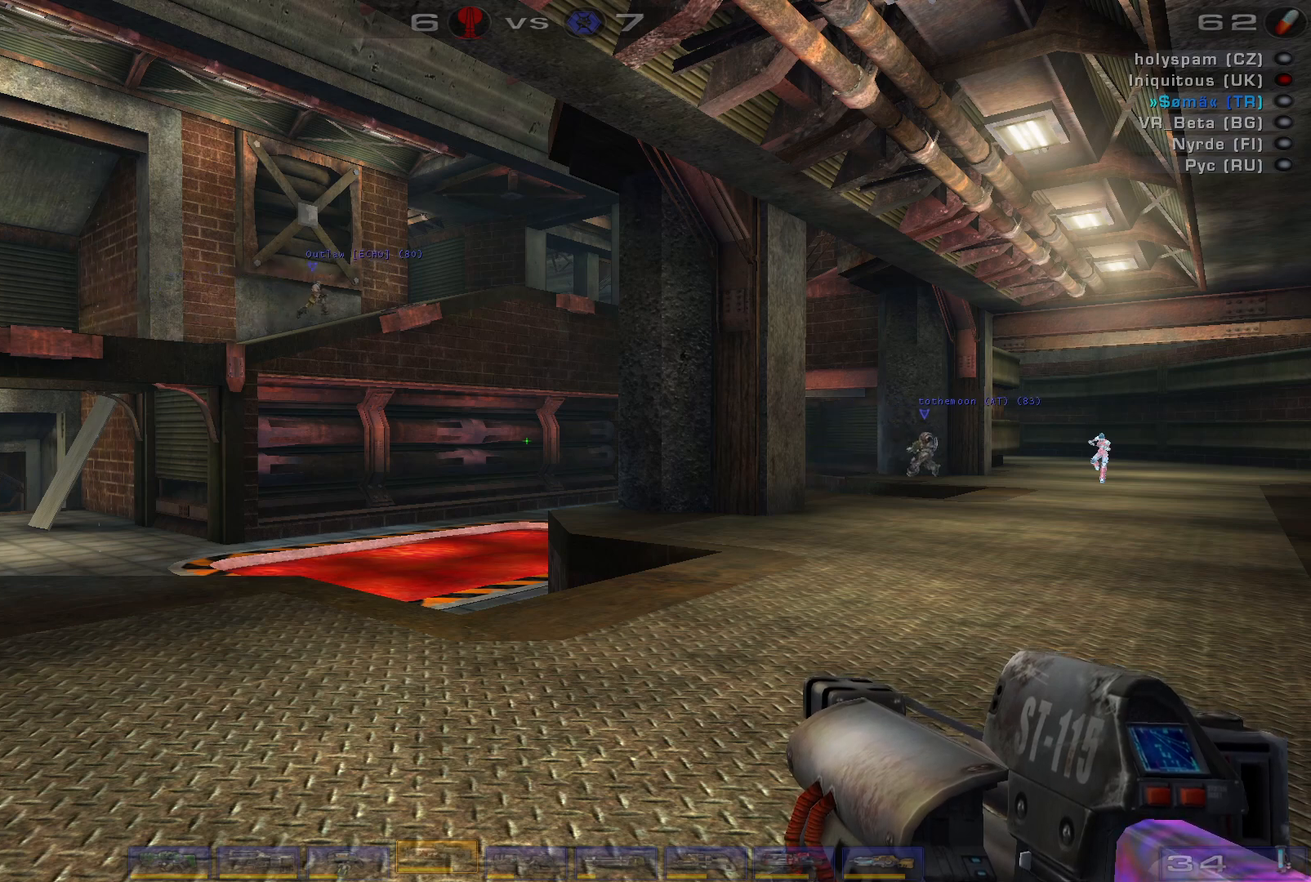
{"keys": [], "mouse": [], "events": [[200, "space", "down"], [333, "space", "up"]]}
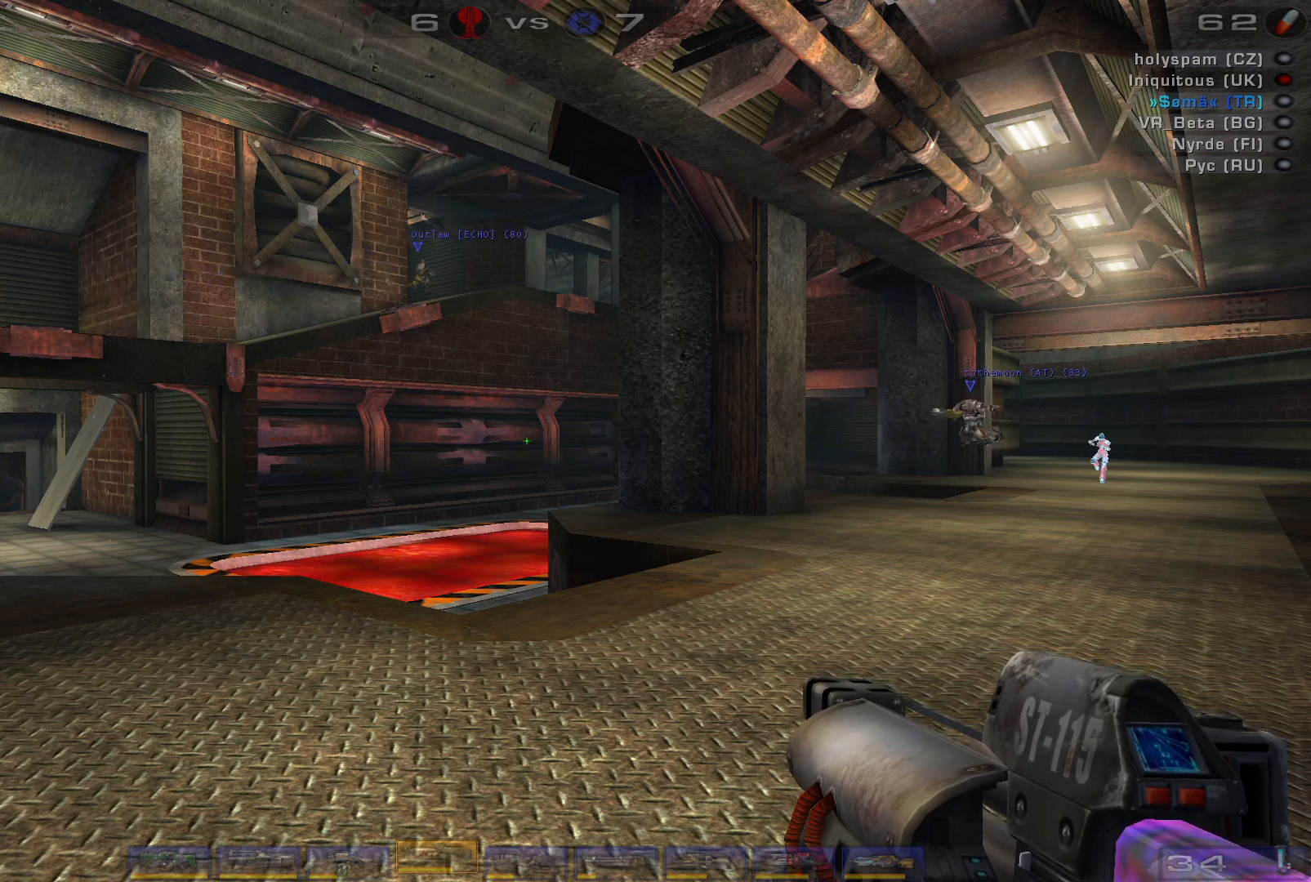
{"keys": [], "mouse": [], "events": [[200, "a", "down"], [233, "a", "up"]]}
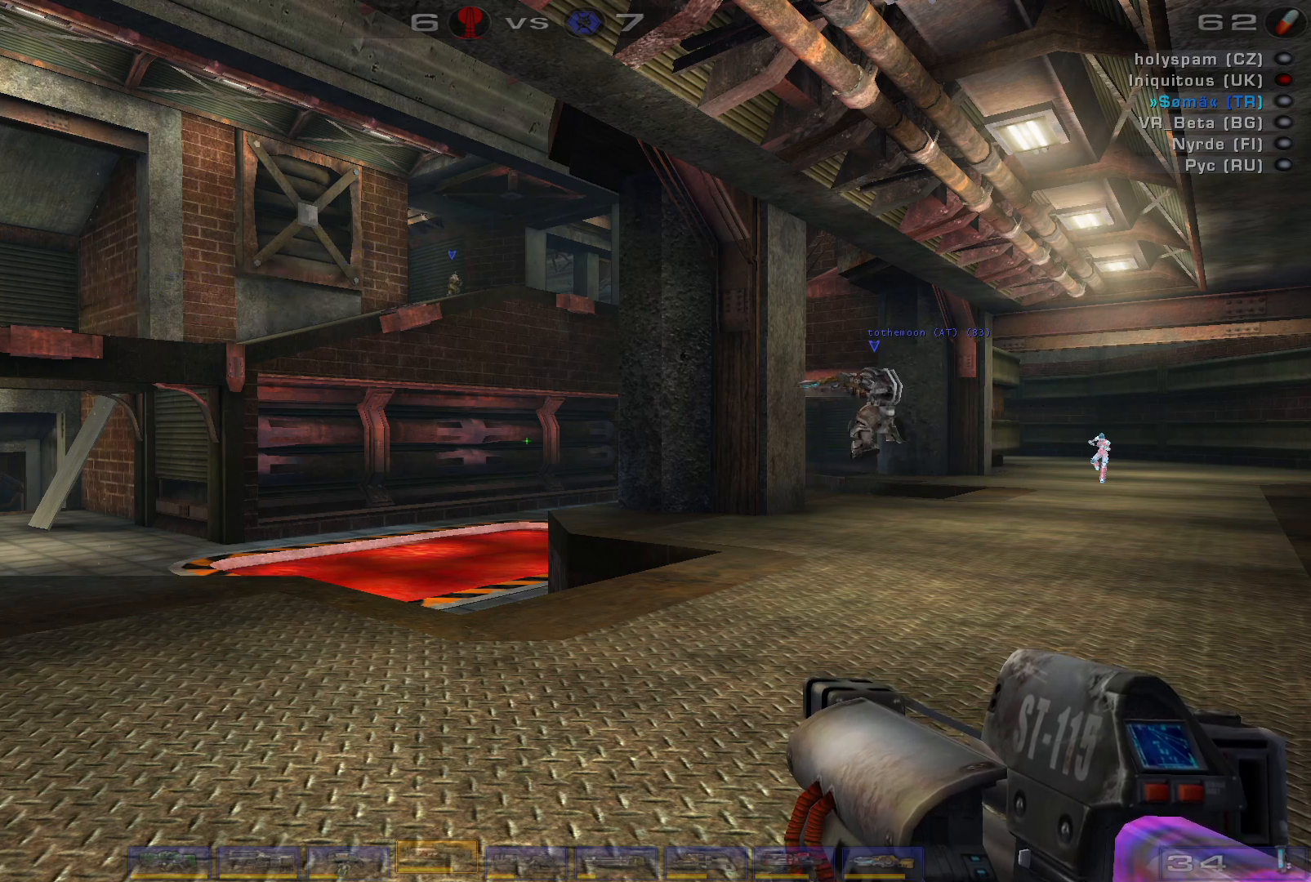
{"keys": [], "mouse": [], "events": []}
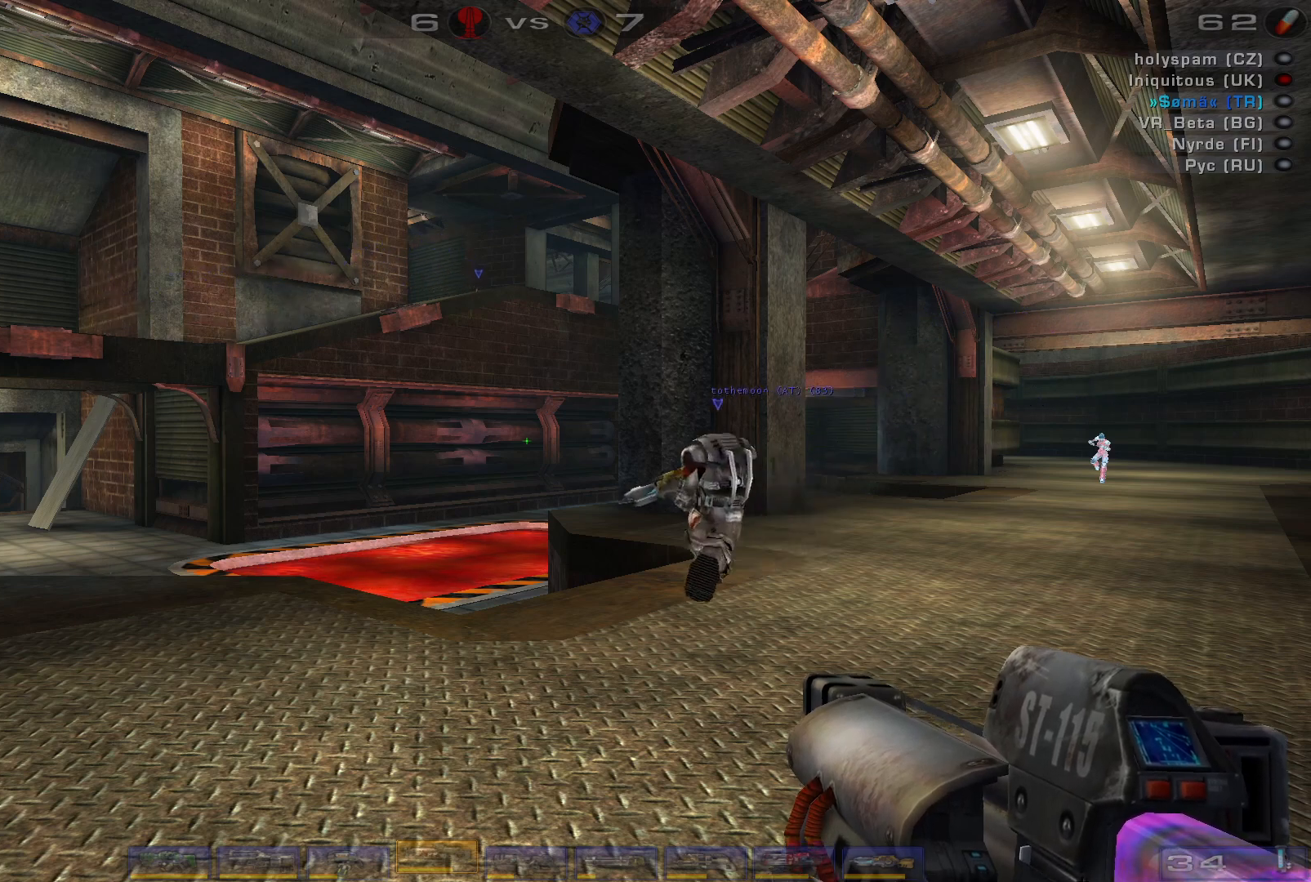
{"keys": [], "mouse": [], "events": [[233, "a", "down"], [333, "a", "up"]]}
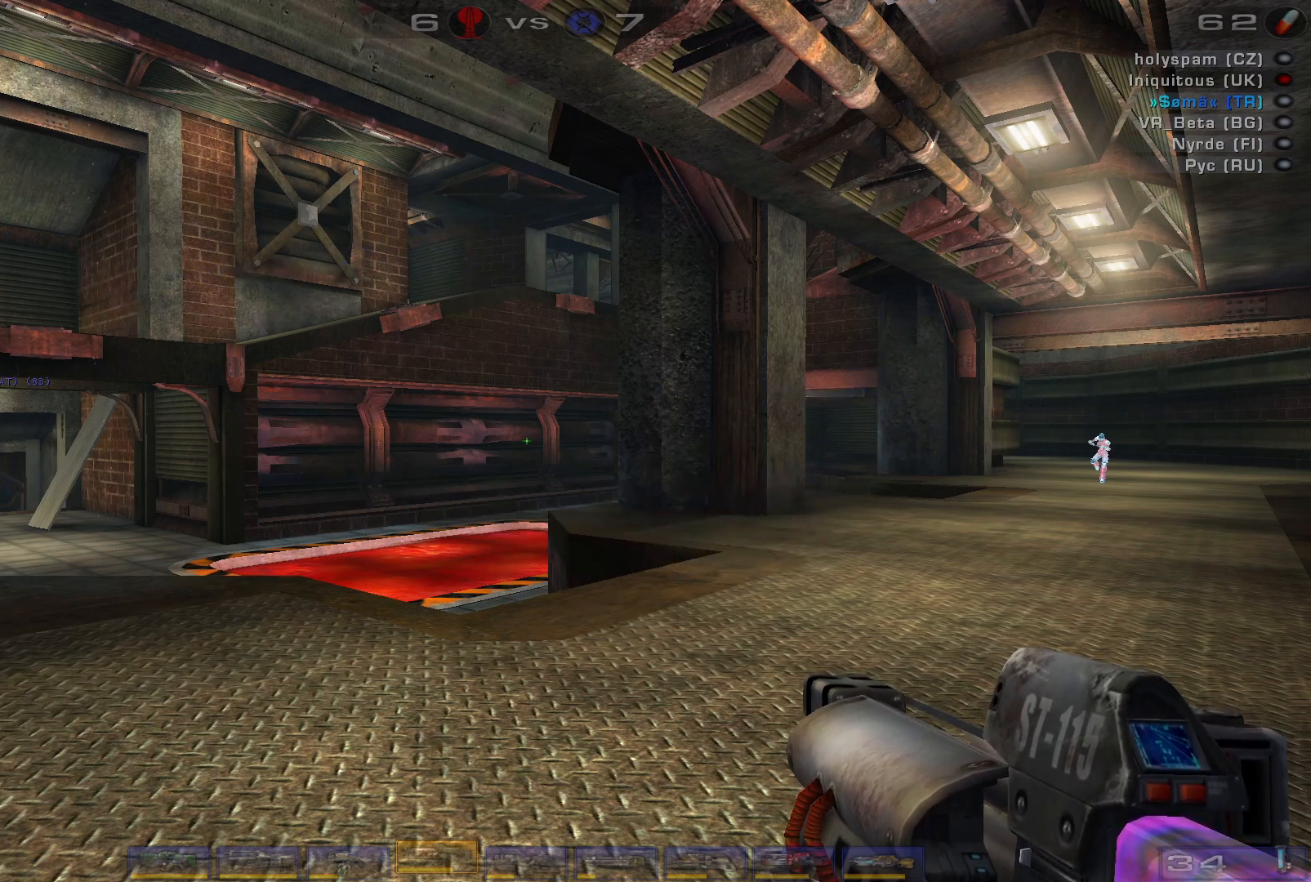
{"keys": ["space"], "mouse": [], "events": [[500, "space", "down"]]}
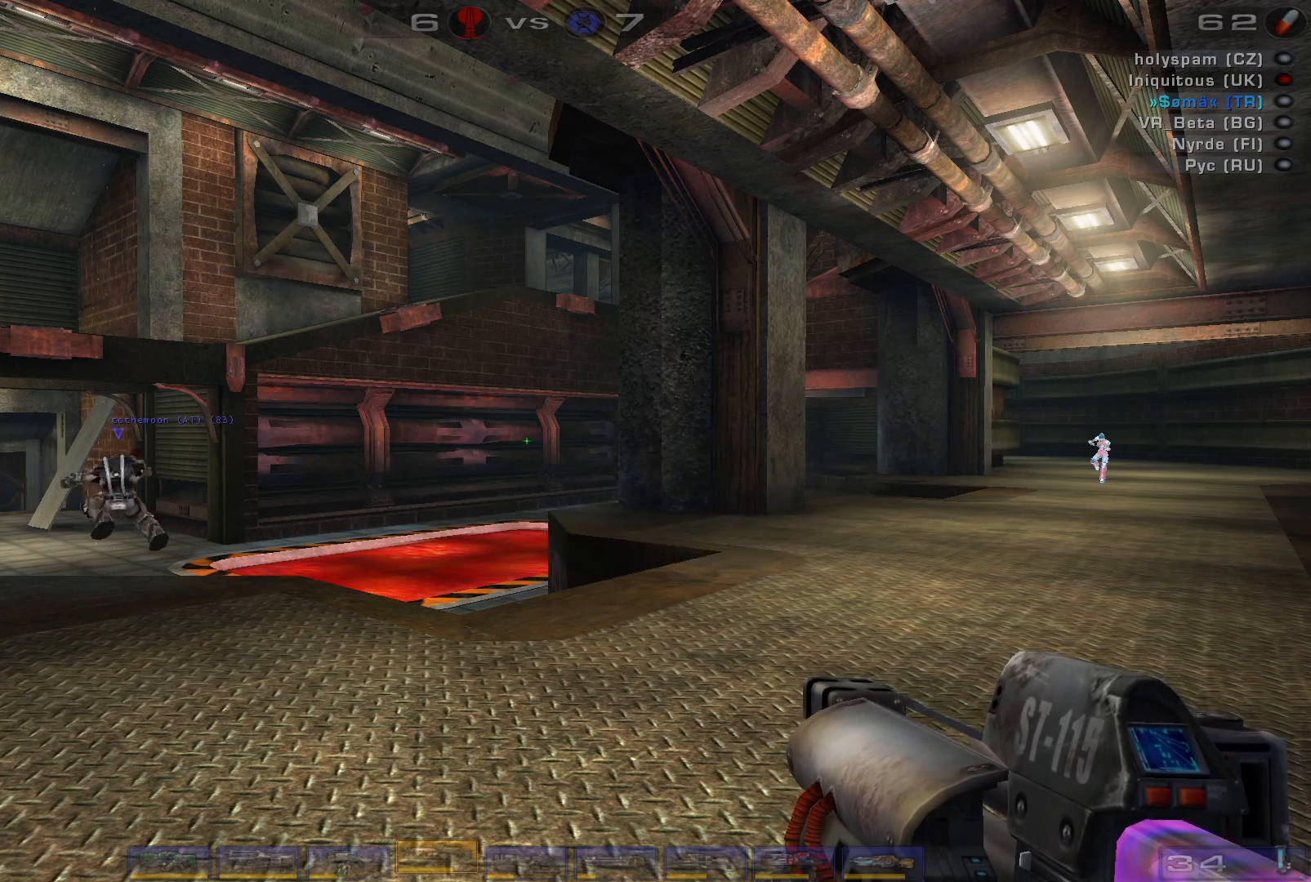
{"keys": [], "mouse": [], "events": [[133, "space", "up"]]}
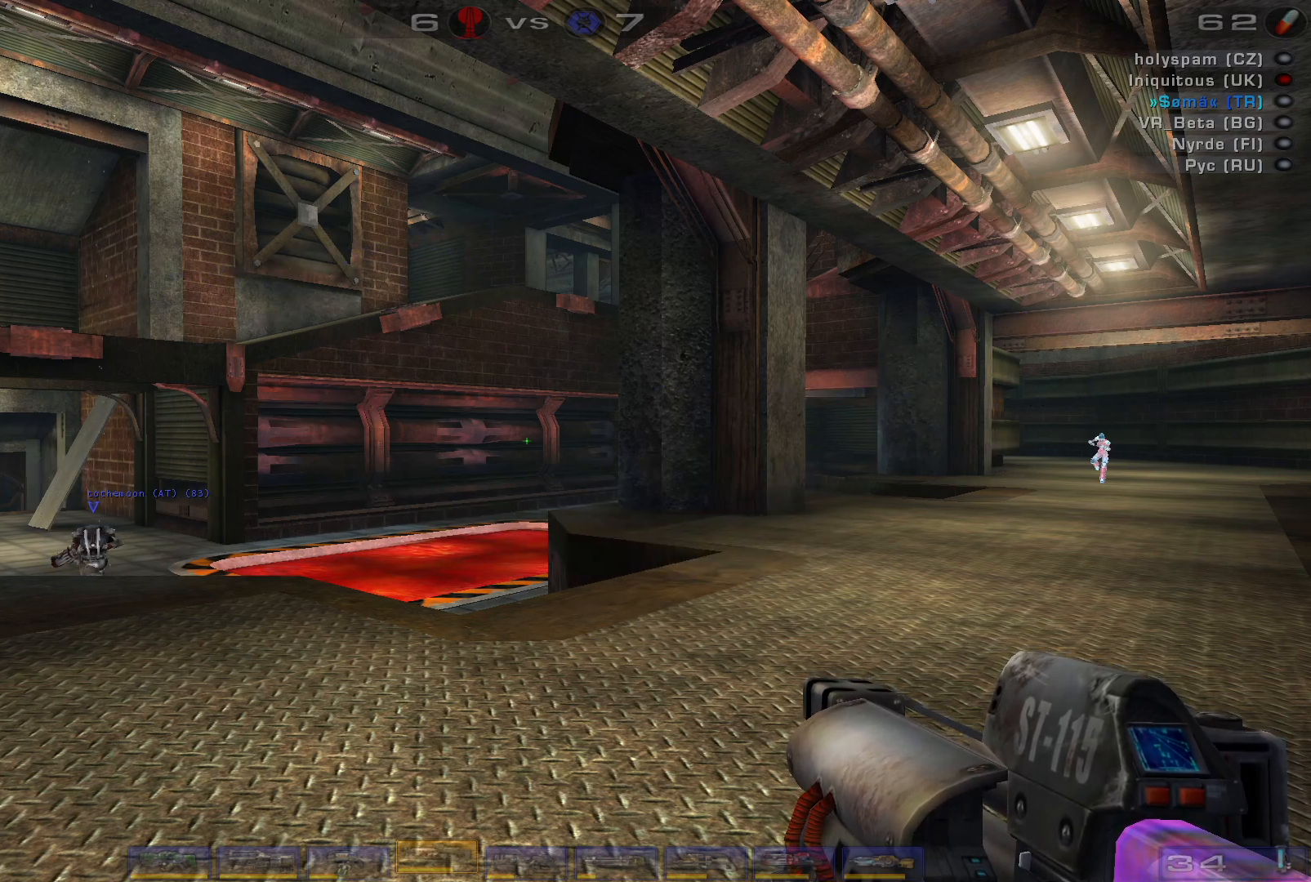
{"keys": [], "mouse": [], "events": []}
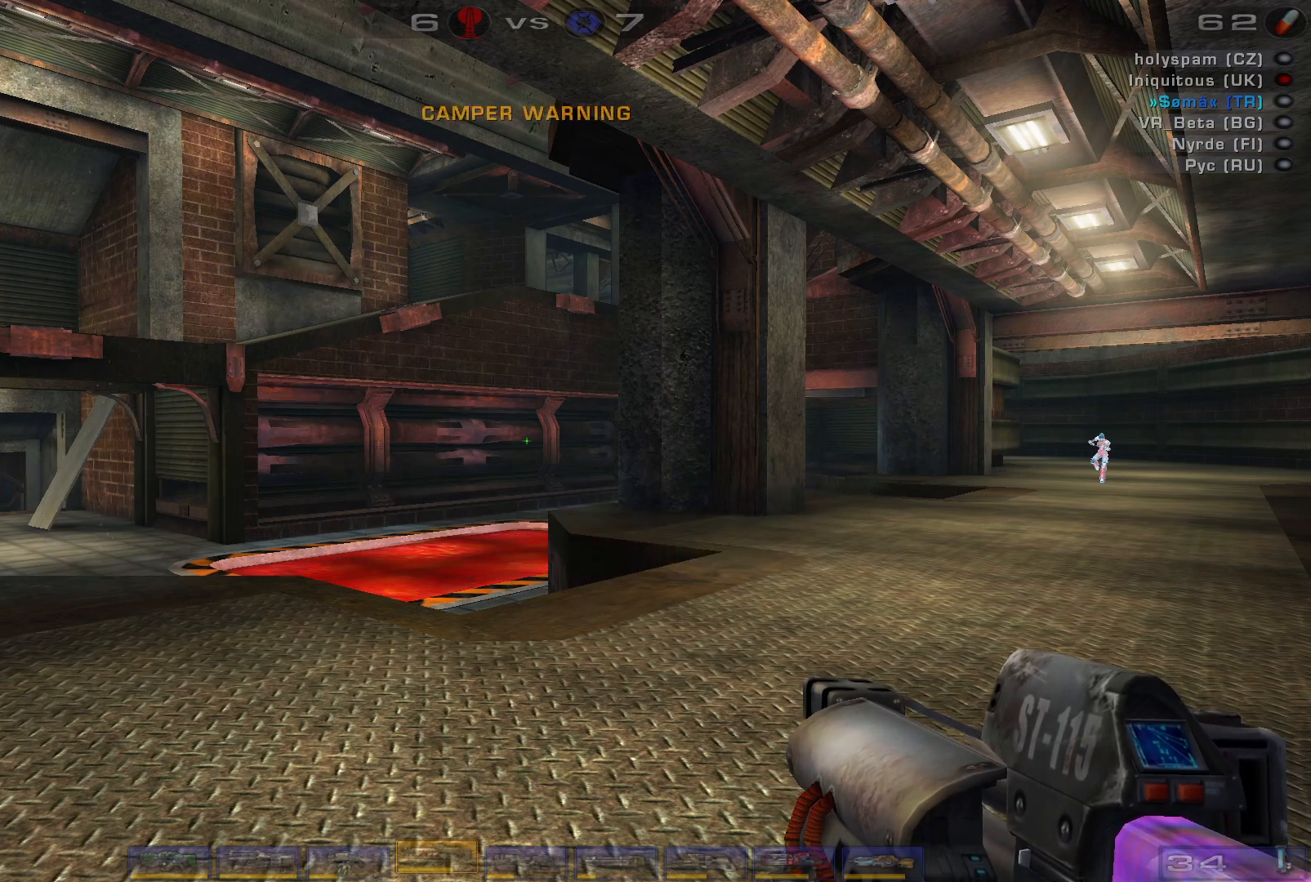
{"keys": [], "mouse": [], "events": []}
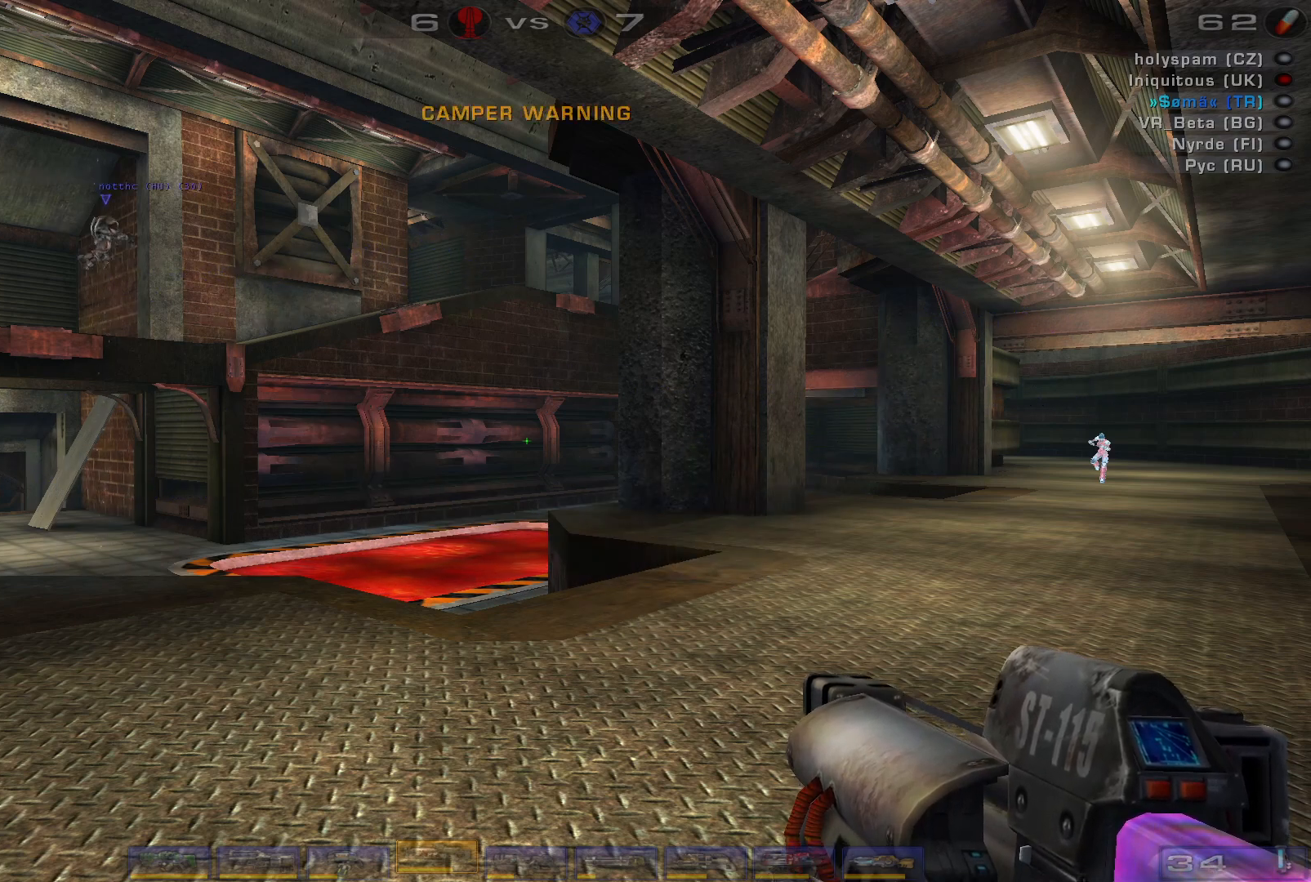
{"keys": [], "mouse": [], "events": [[366, "e", "down"], [500, "e", "up"]]}
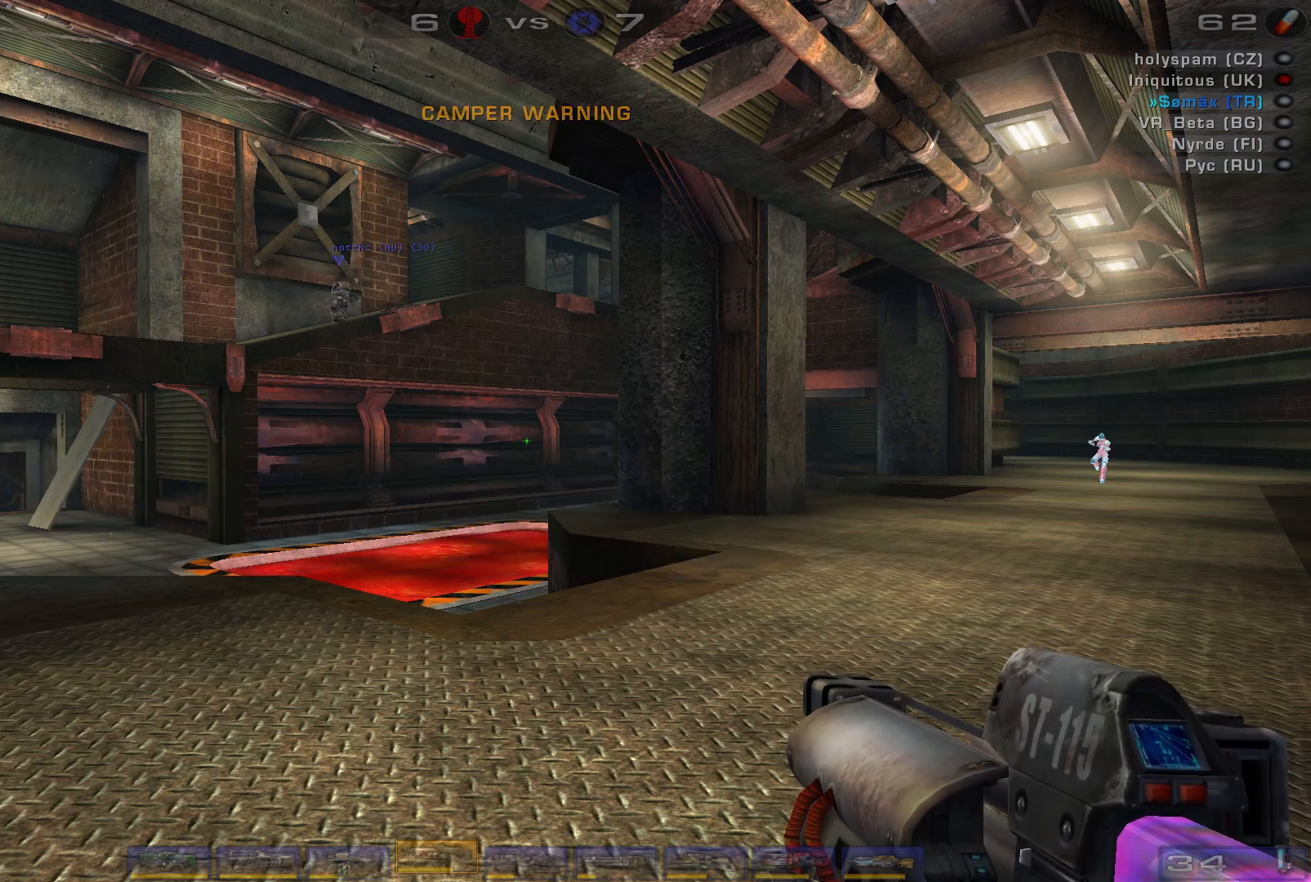
{"keys": [], "mouse": [], "events": []}
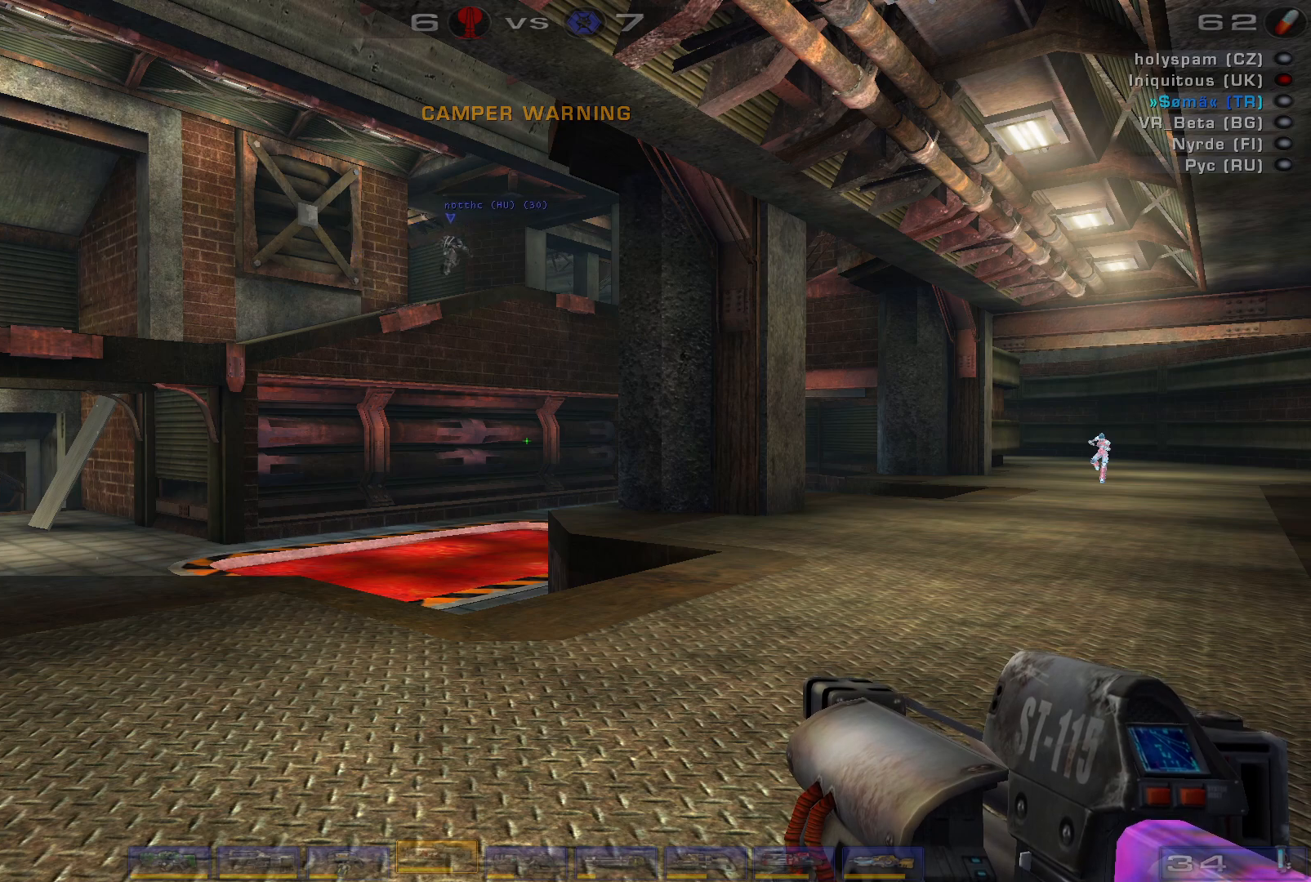
{"keys": [], "mouse": [], "events": []}
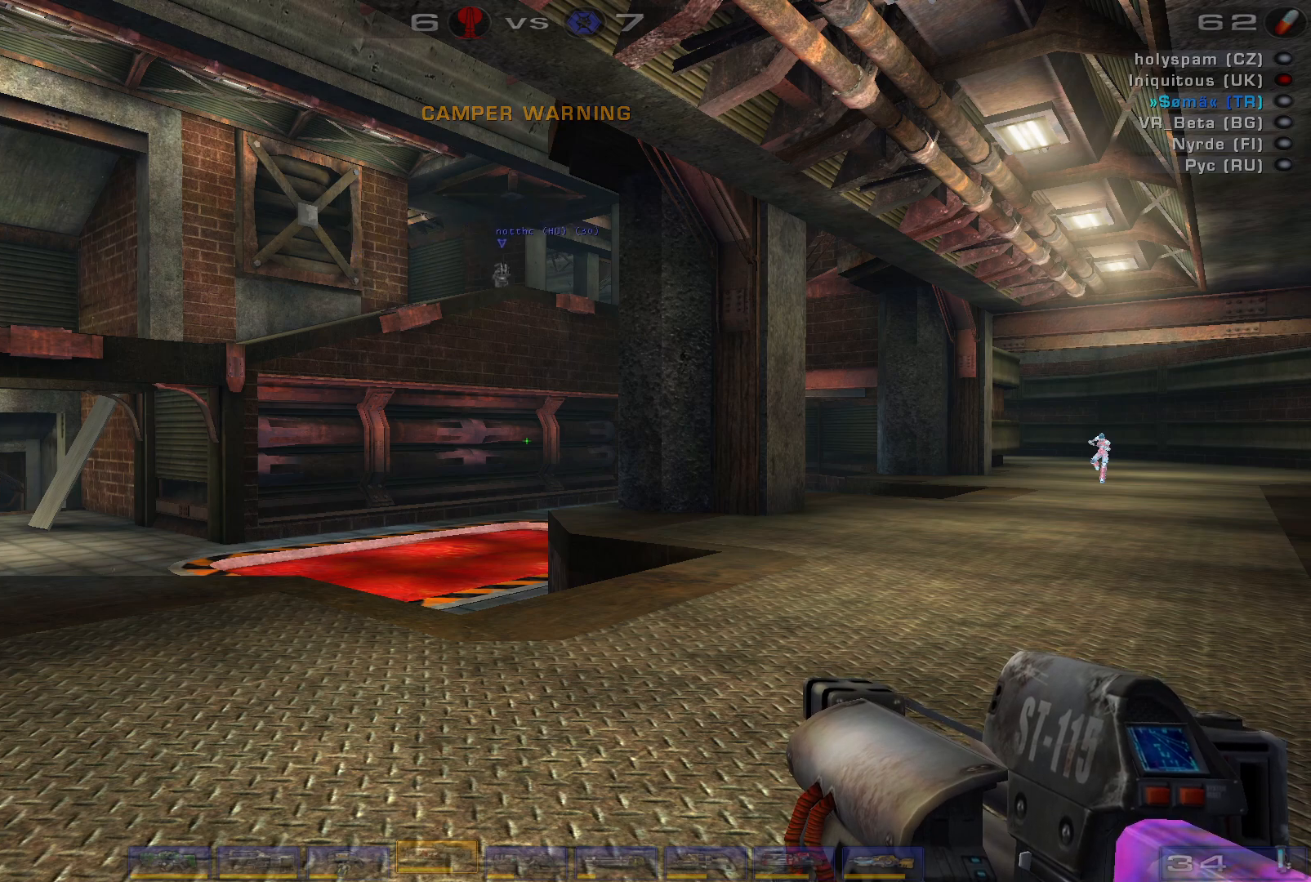
{"keys": [], "mouse": [], "events": []}
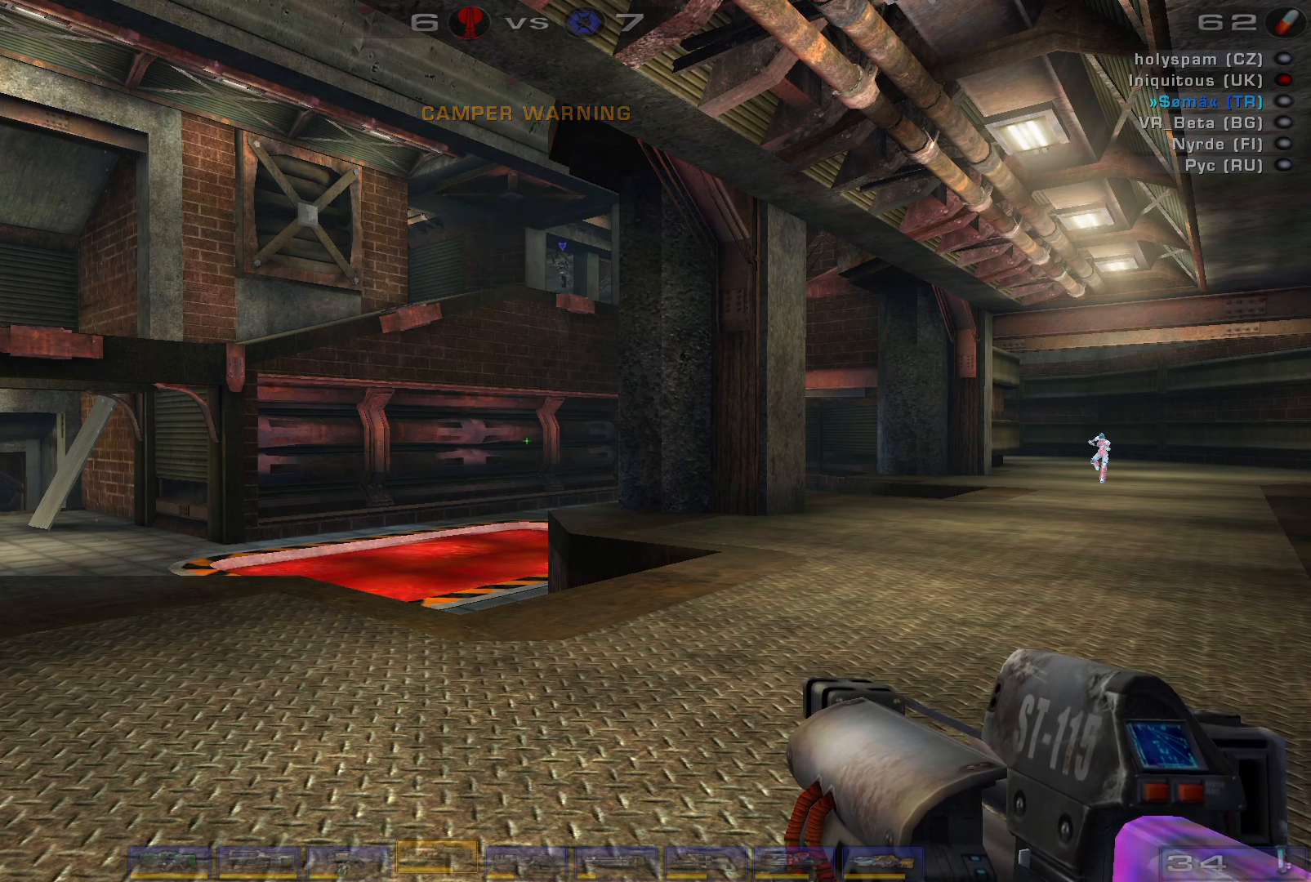
{"keys": ["w"], "mouse": [], "events": [[433, "w", "down"]]}
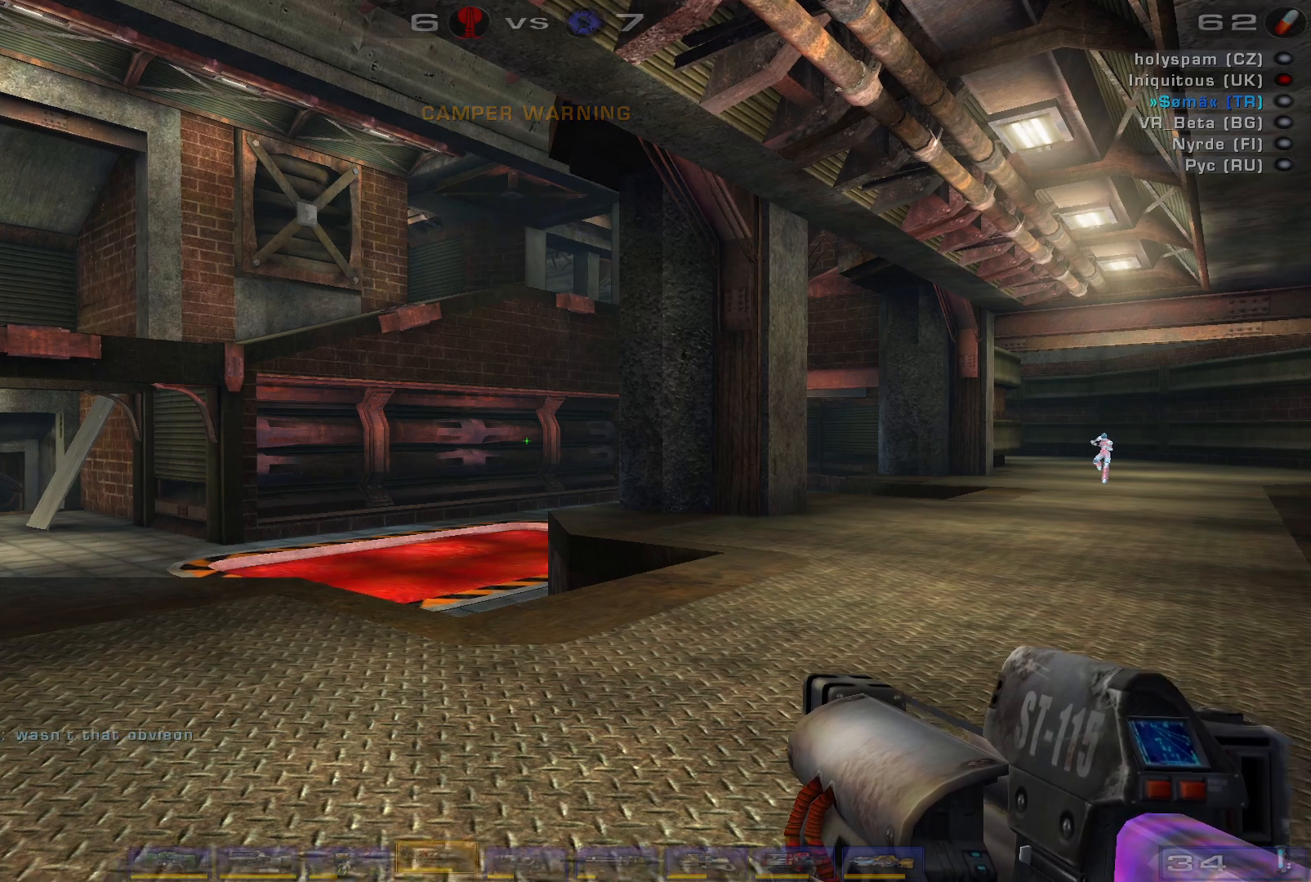
{"keys": ["d"], "mouse": [], "events": [[33, "w", "up"], [100, "w", "down"], [233, "d", "down"], [366, "w", "up"]]}
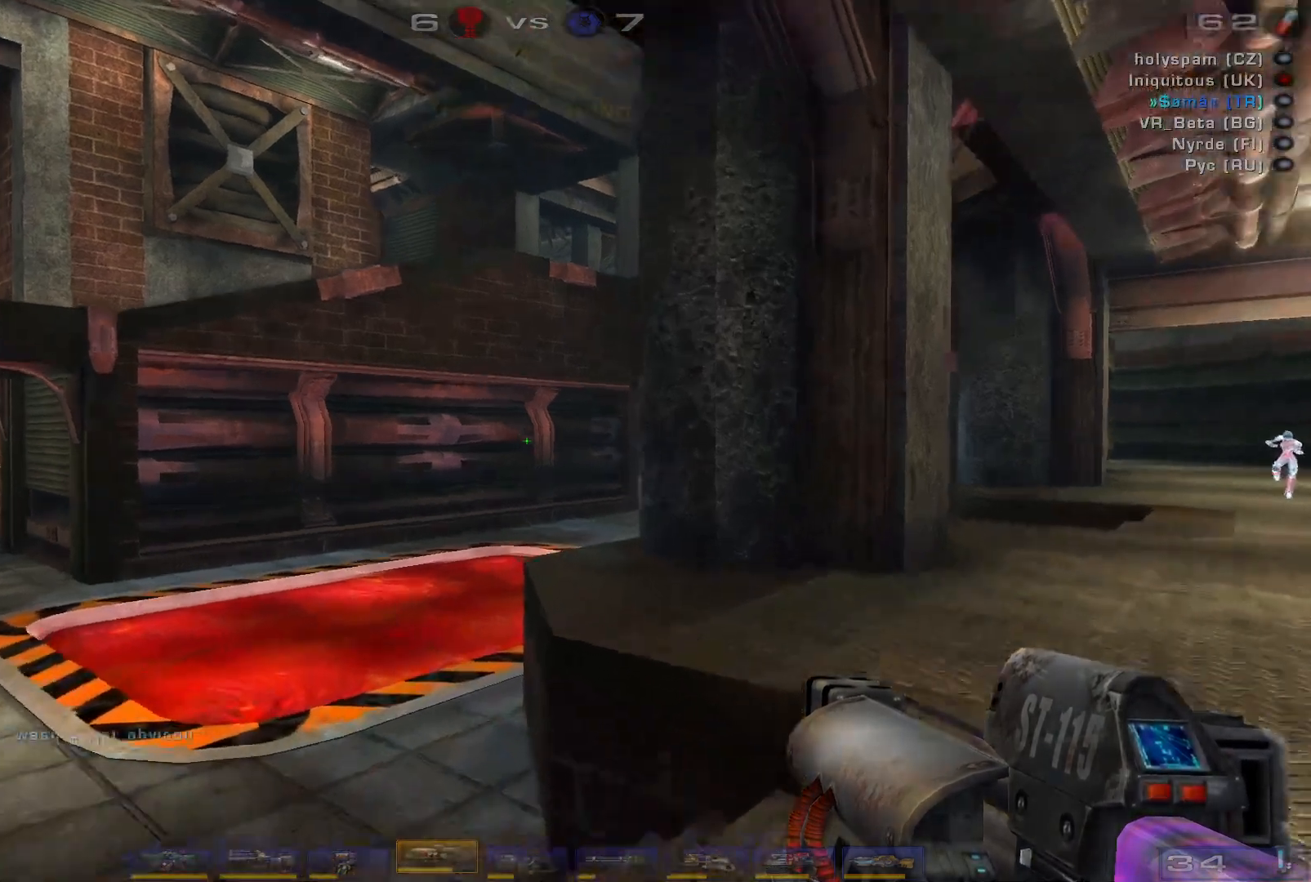
{"keys": ["w"], "mouse": [], "events": [[133, "w", "down"], [166, "shift", "down"], [300, "shift", "up"], [366, "d", "up"]]}
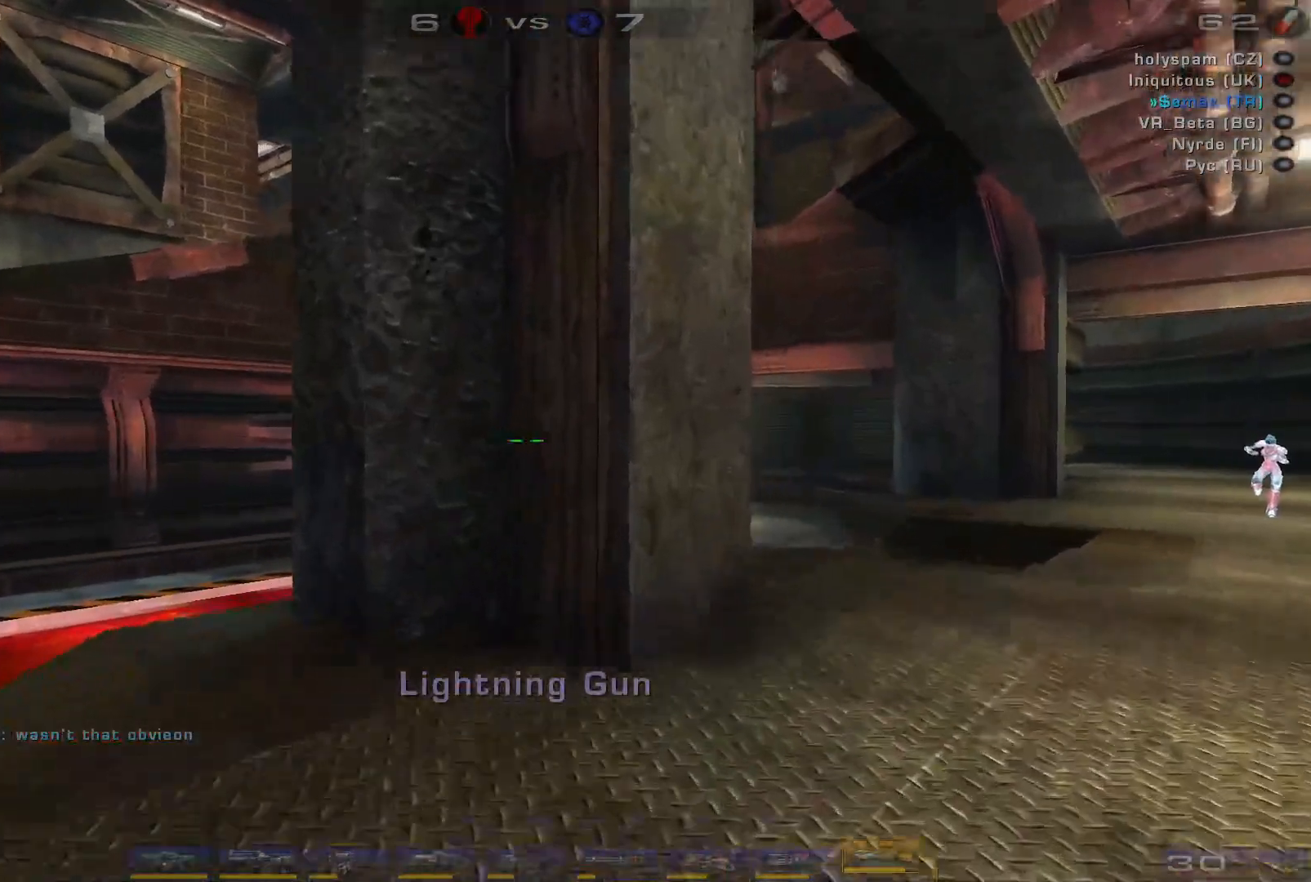
{"keys": ["d", "space", "w"], "mouse": [], "events": [[33, "d", "down"], [133, "d", "up"], [200, "d", "down"], [400, "space", "down"]]}